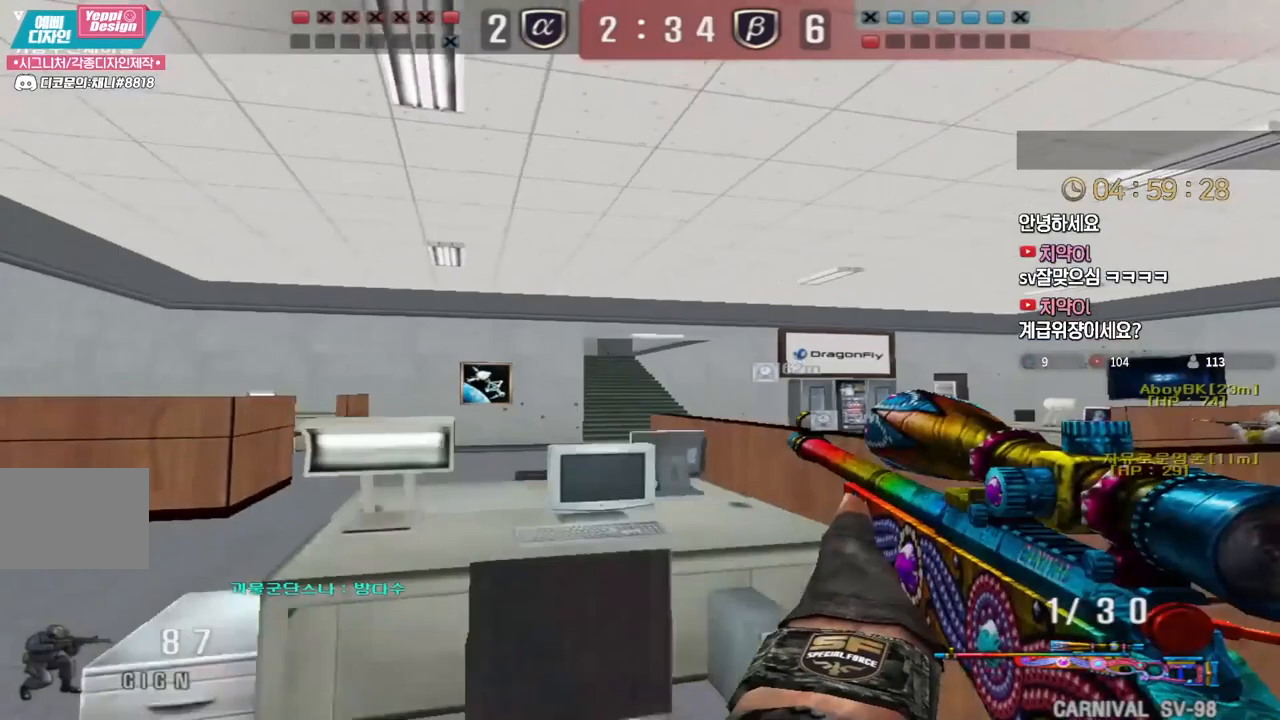
Gameplay with keyboard; each line is a JSON object with the keys held at the frame after it. "events" lists presses ("down") and releases ("up") of "a", "ctrl", "d", "e", "f", "q", "r", "s", "shift", "space", "tab" and "w" between this image and that frame as [ms after this image, input, new state], when the widget could be followed in between. No other keys are recorded. Mouse input is not recorded.
{"keys": ["a", "shift", "w"], "events": [[33, "d", "down"], [200, "shift", "down"], [217, "d", "up"], [400, "w", "down"], [417, "d", "down"], [500, "a", "down"], [500, "d", "up"]]}
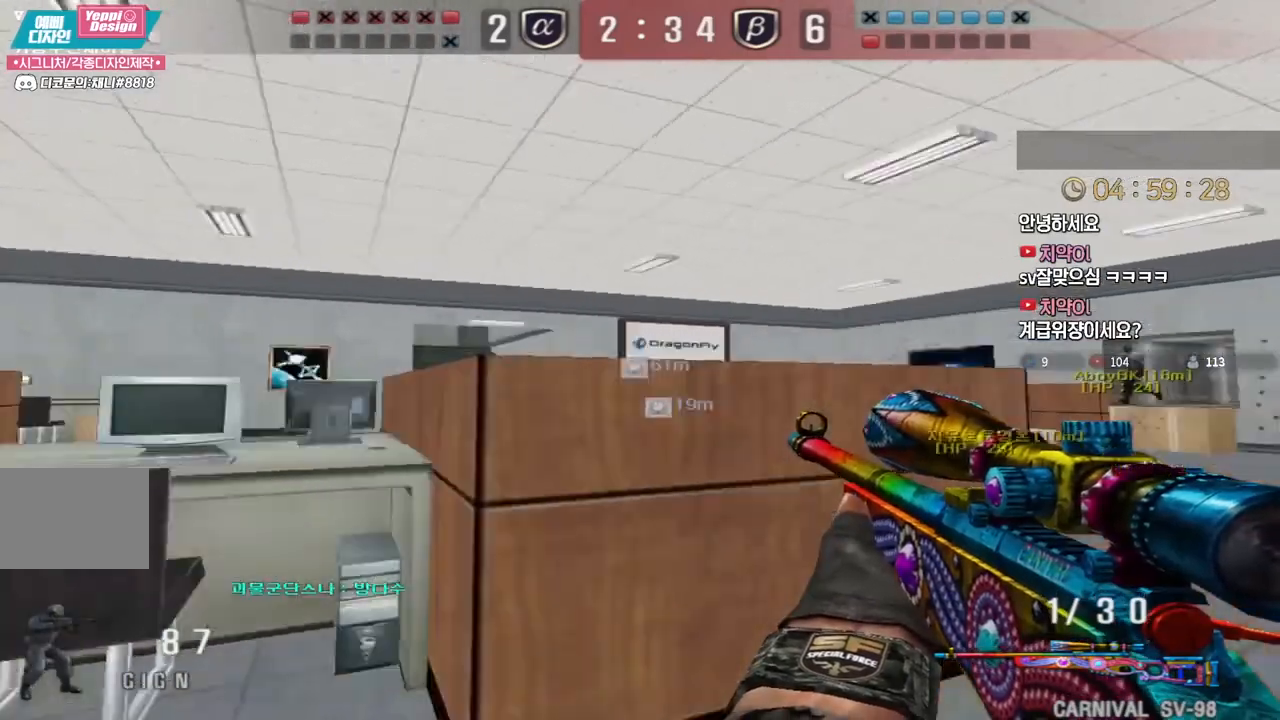
{"keys": ["ctrl"], "events": [[217, "a", "up"], [233, "w", "up"], [250, "d", "down"], [367, "d", "up"], [367, "shift", "up"], [467, "ctrl", "down"]]}
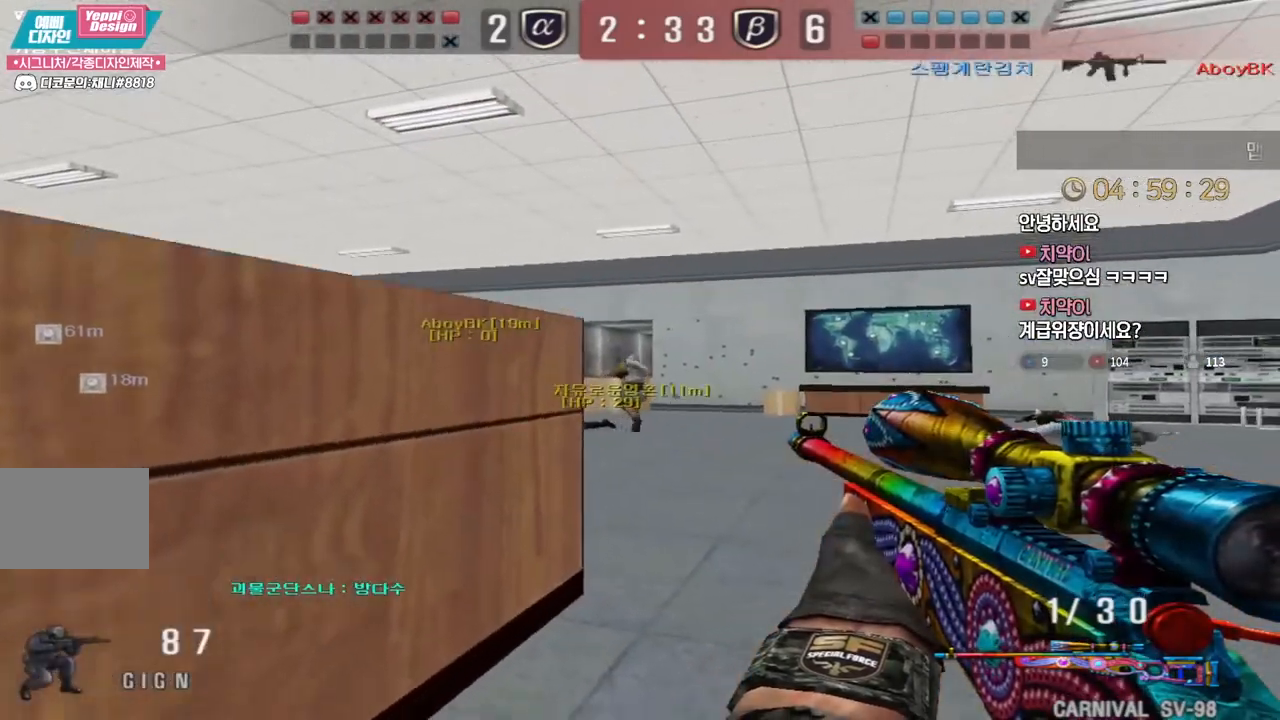
{"keys": ["ctrl"], "events": [[17, "a", "down"], [183, "a", "up"]]}
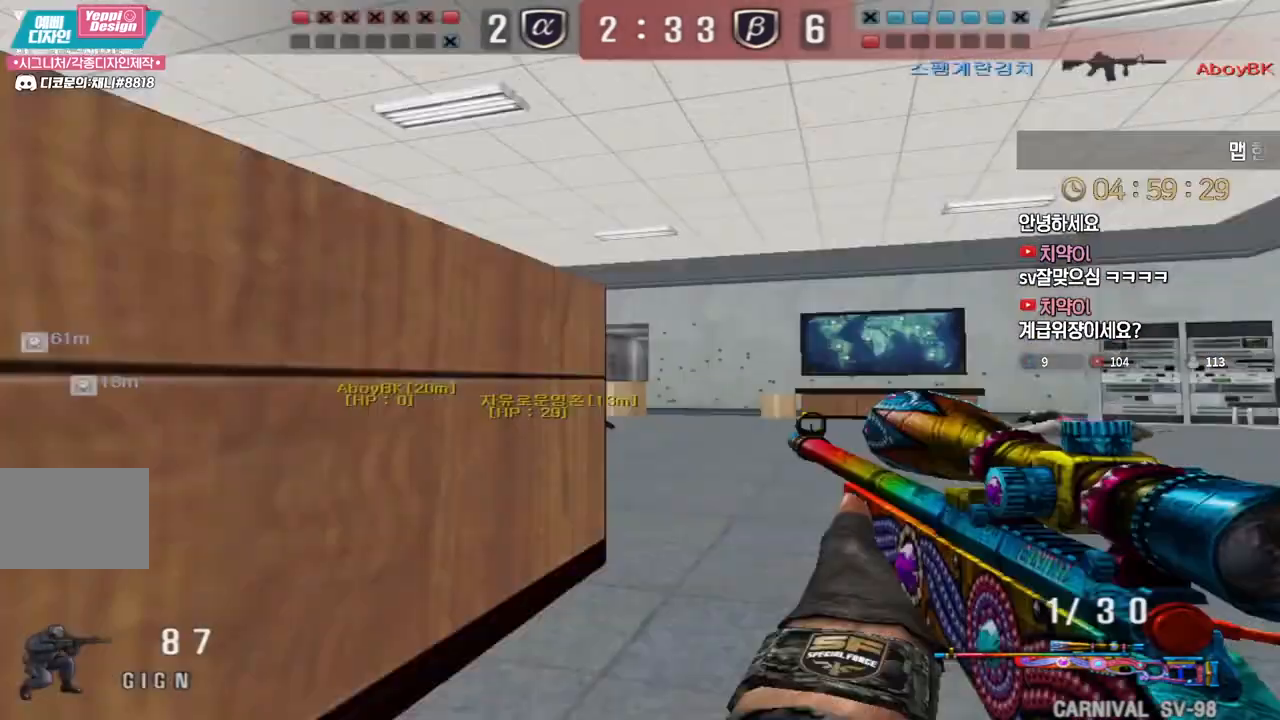
{"keys": ["d", "shift"], "events": [[117, "d", "down"], [133, "ctrl", "up"], [133, "s", "down"], [233, "s", "up"], [333, "shift", "down"]]}
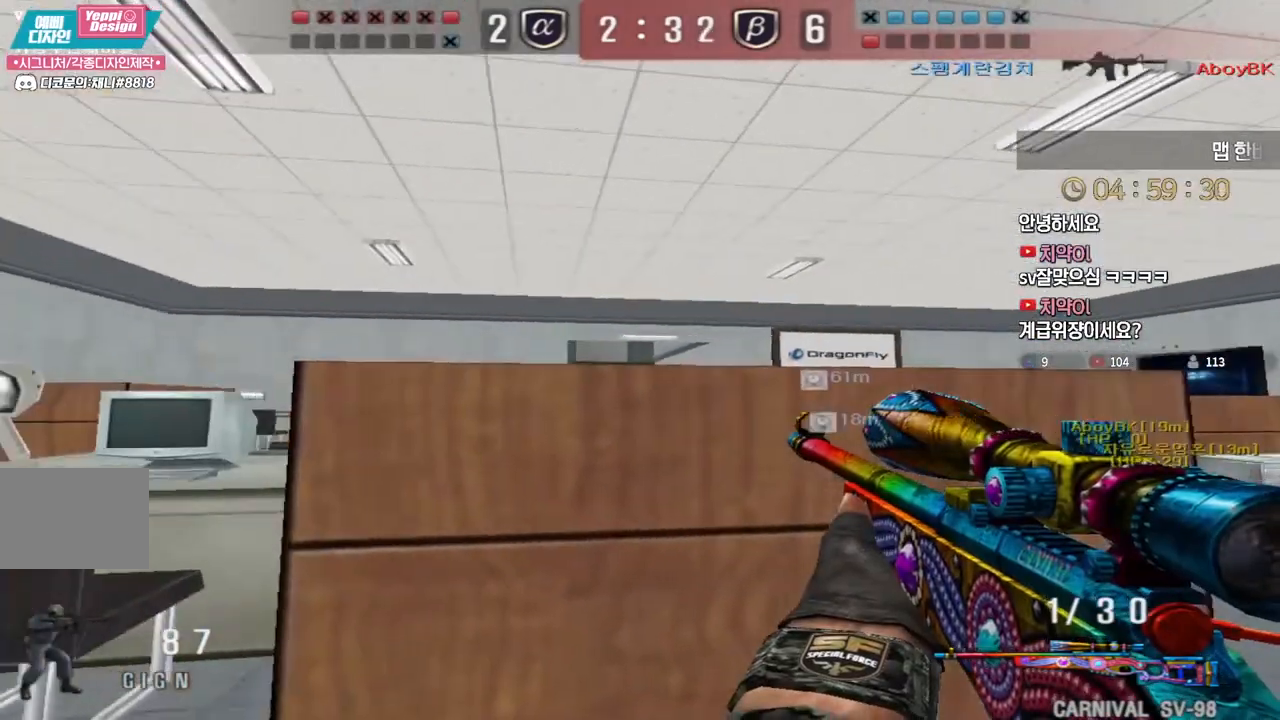
{"keys": ["a", "shift"], "events": [[117, "d", "up"], [167, "a", "down"], [300, "a", "up"], [350, "r", "down"], [417, "a", "down"], [450, "r", "up"]]}
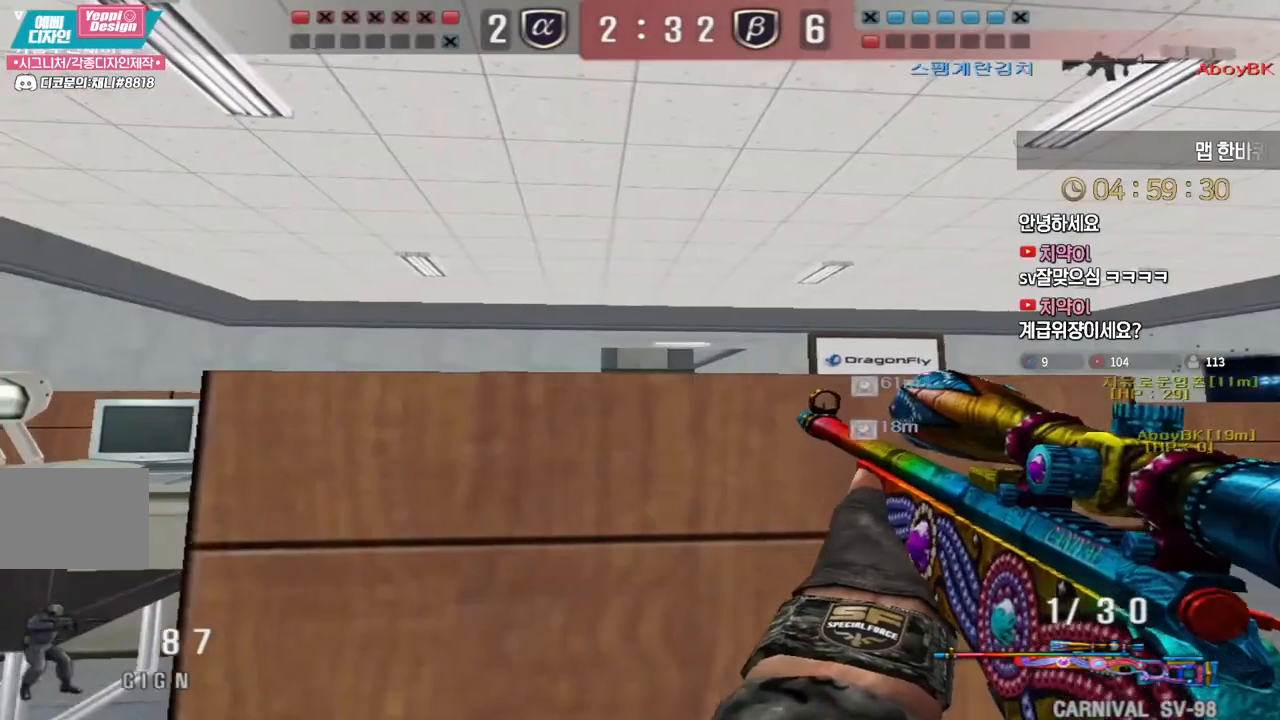
{"keys": ["d", "shift", "w"], "events": [[83, "s", "down"], [250, "a", "up"], [267, "s", "up"], [383, "d", "down"], [450, "w", "down"]]}
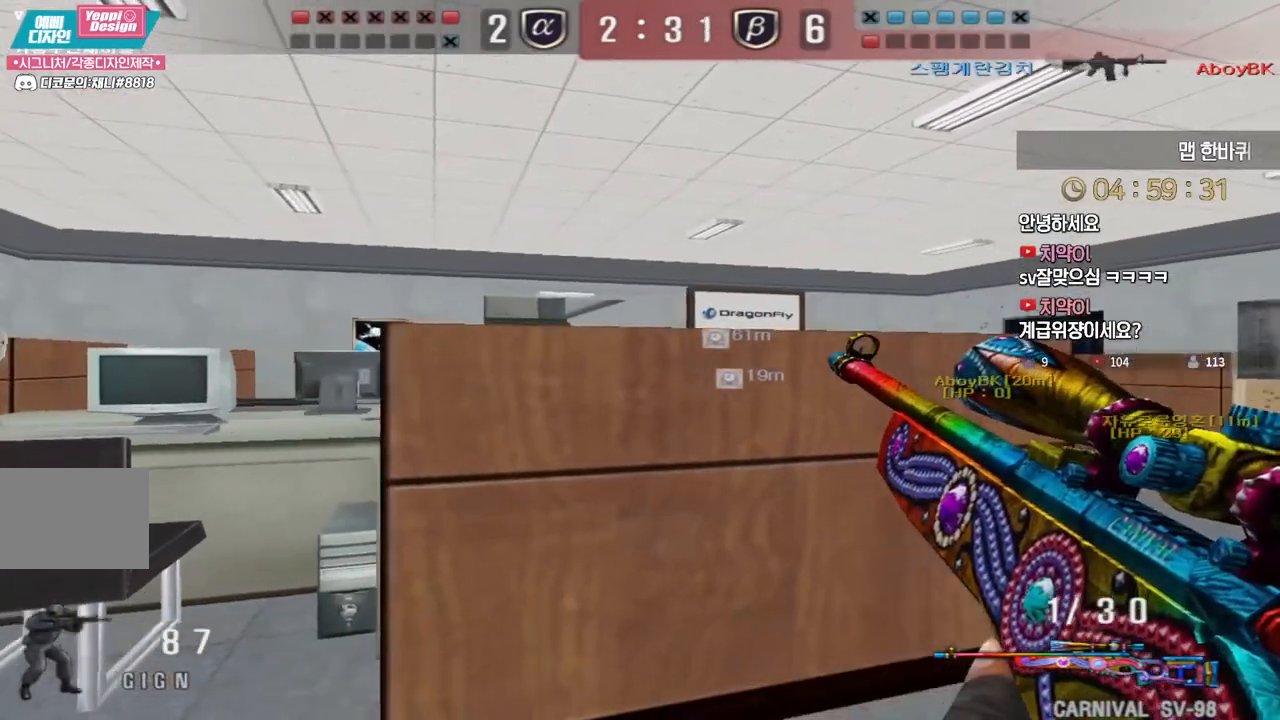
{"keys": ["shift"], "events": [[100, "d", "up"], [117, "w", "up"]]}
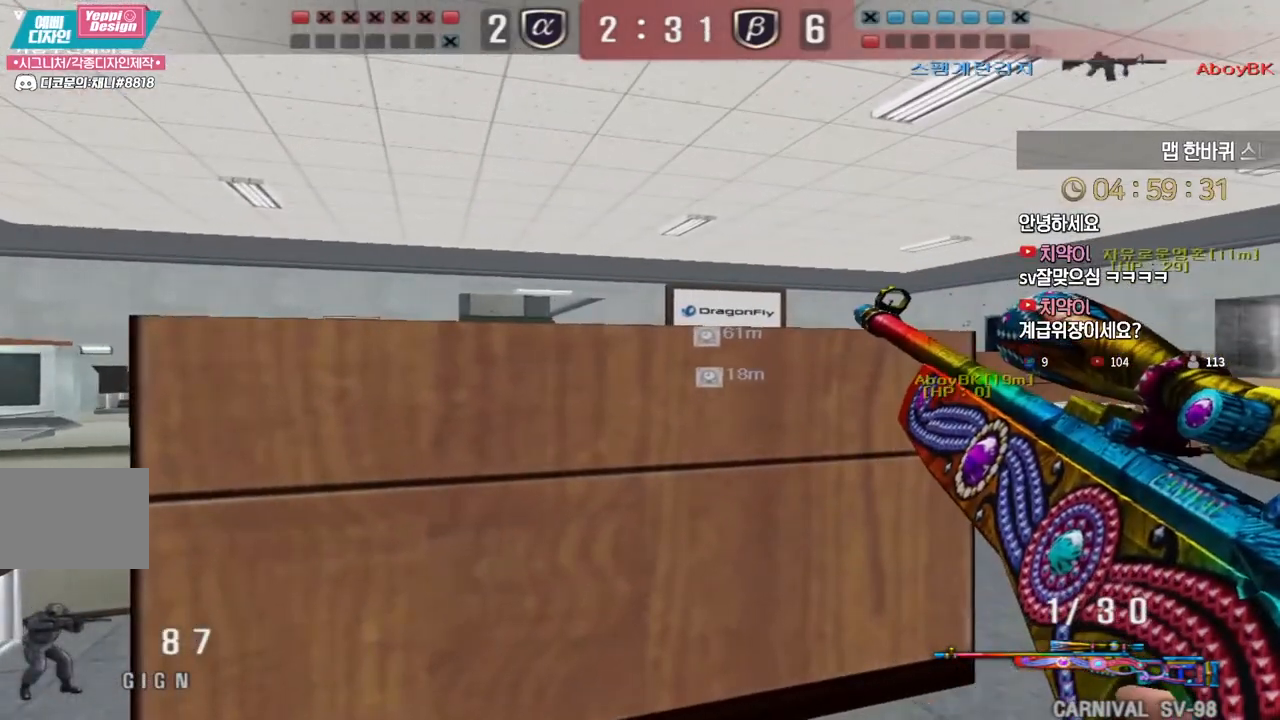
{"keys": ["d", "shift", "w"], "events": [[50, "a", "down"], [133, "s", "down"], [250, "s", "up"], [267, "a", "up"], [417, "d", "down"], [417, "w", "down"]]}
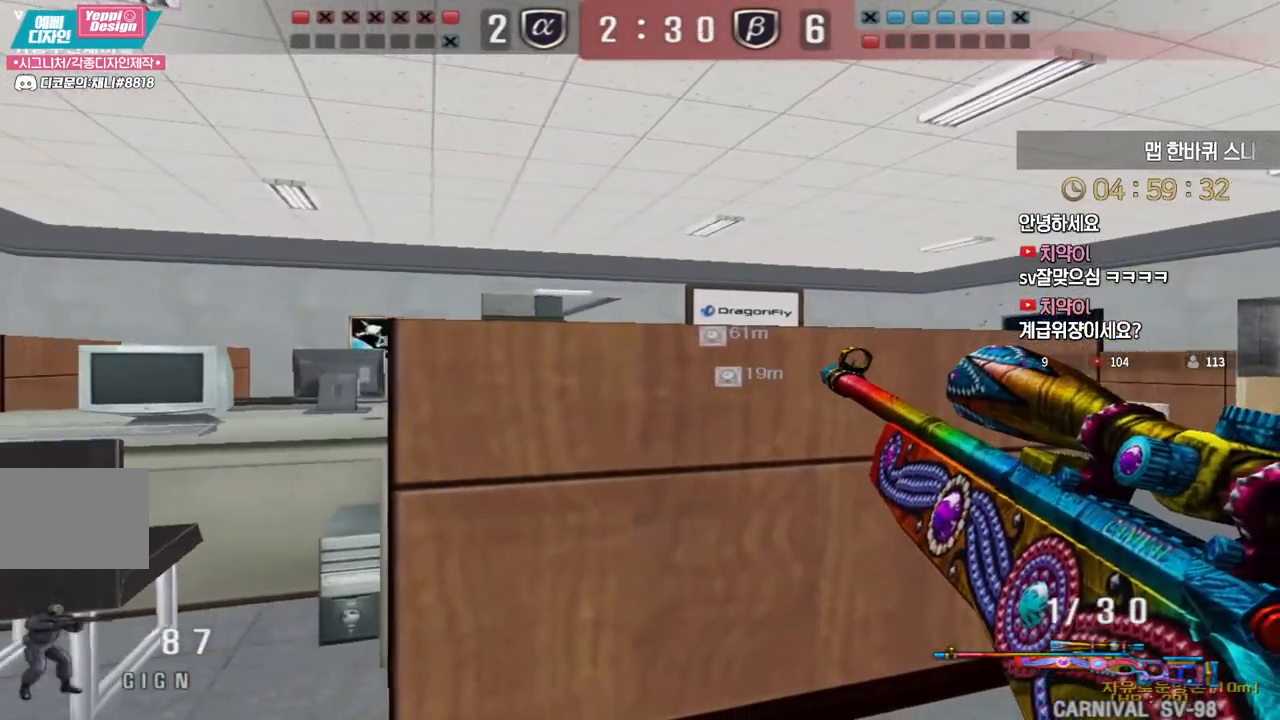
{"keys": ["a", "shift"], "events": [[133, "d", "up"], [133, "w", "up"], [183, "a", "down"]]}
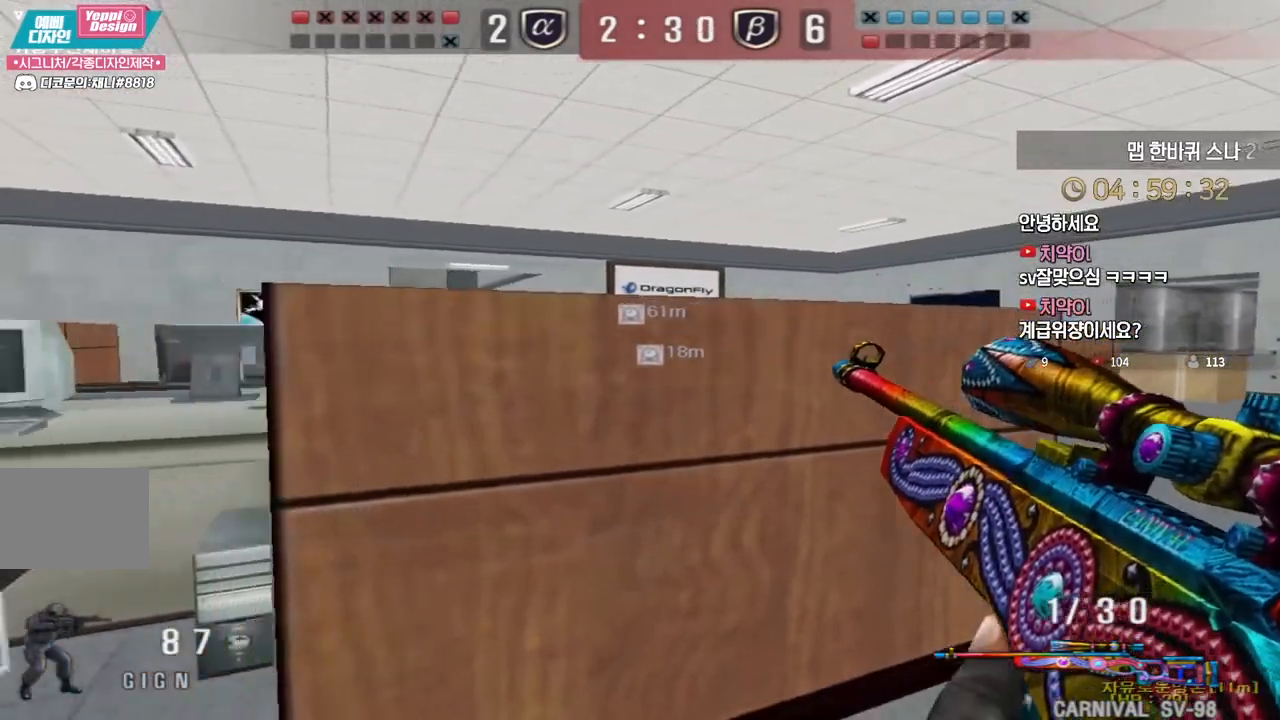
{"keys": ["a", "s"], "events": [[150, "shift", "up"], [150, "w", "down"], [250, "shift", "down"], [283, "a", "up"], [283, "w", "up"], [300, "space", "down"], [317, "shift", "up"], [350, "s", "down"], [367, "a", "down"], [383, "space", "up"]]}
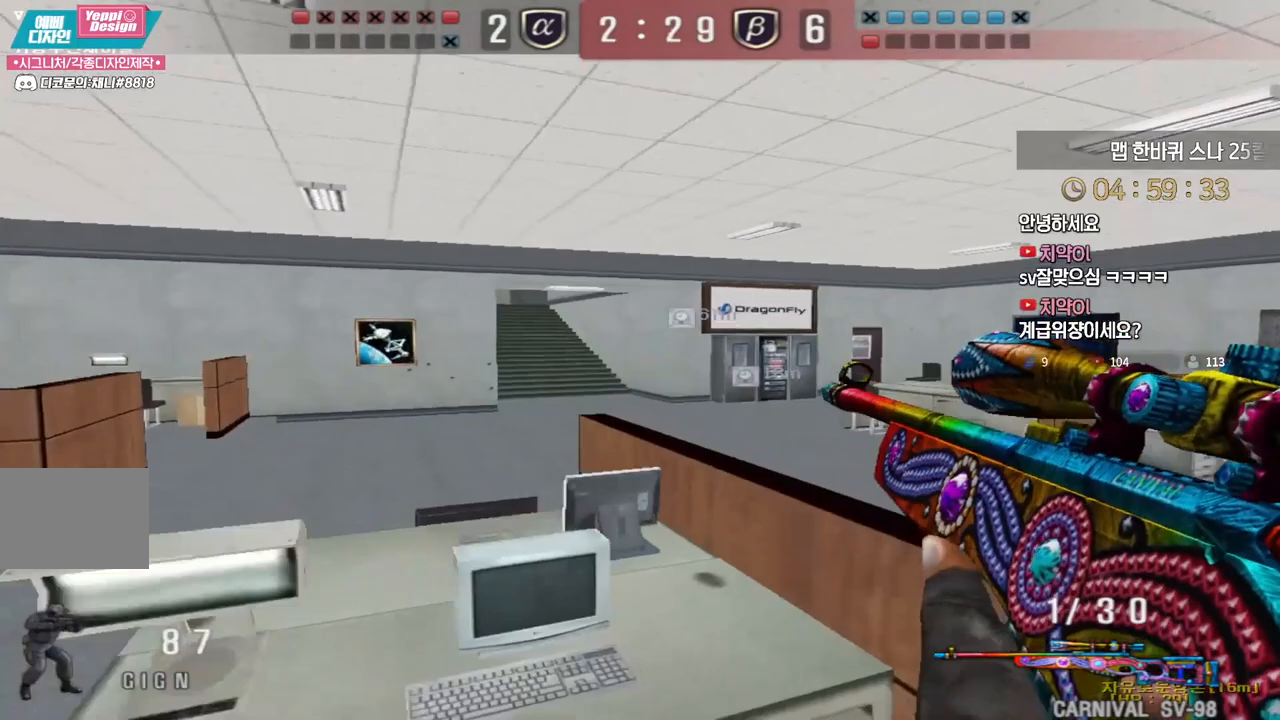
{"keys": ["a", "ctrl", "s"], "events": [[500, "ctrl", "down"]]}
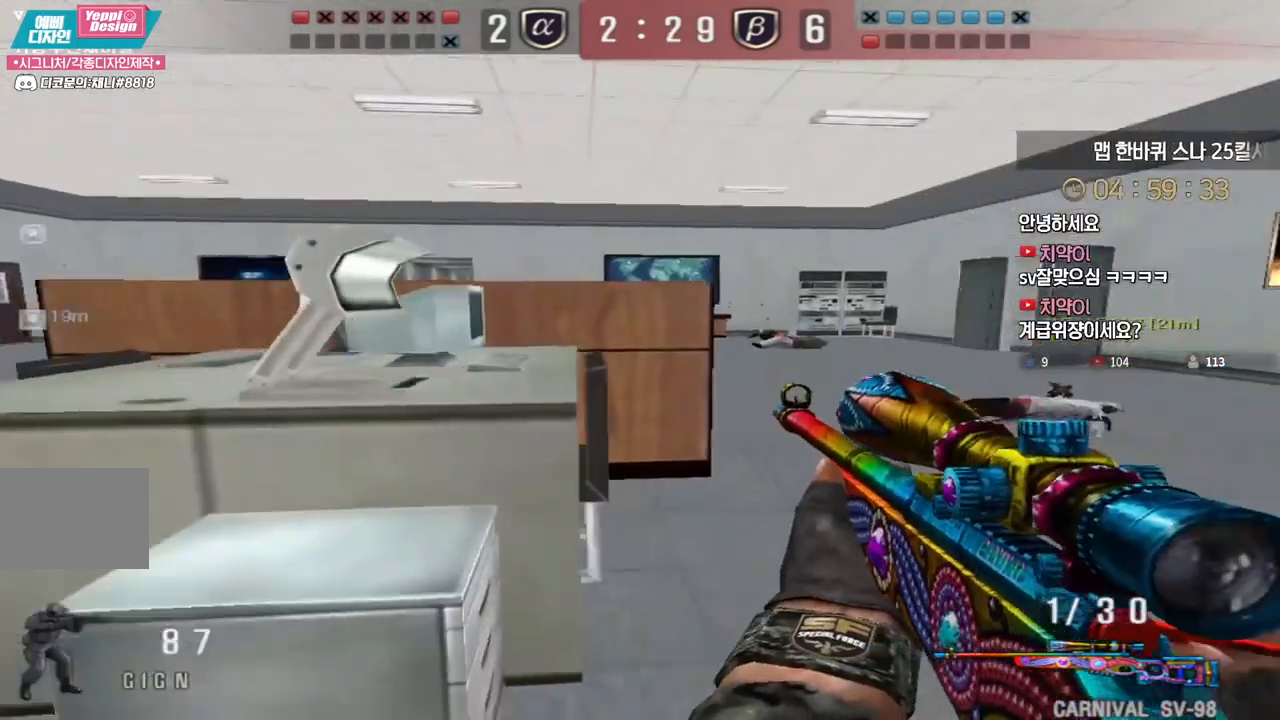
{"keys": ["d", "w"], "events": [[33, "a", "up"], [33, "s", "up"], [33, "space", "down"], [50, "ctrl", "up"], [83, "space", "up"], [417, "w", "down"], [433, "d", "down"]]}
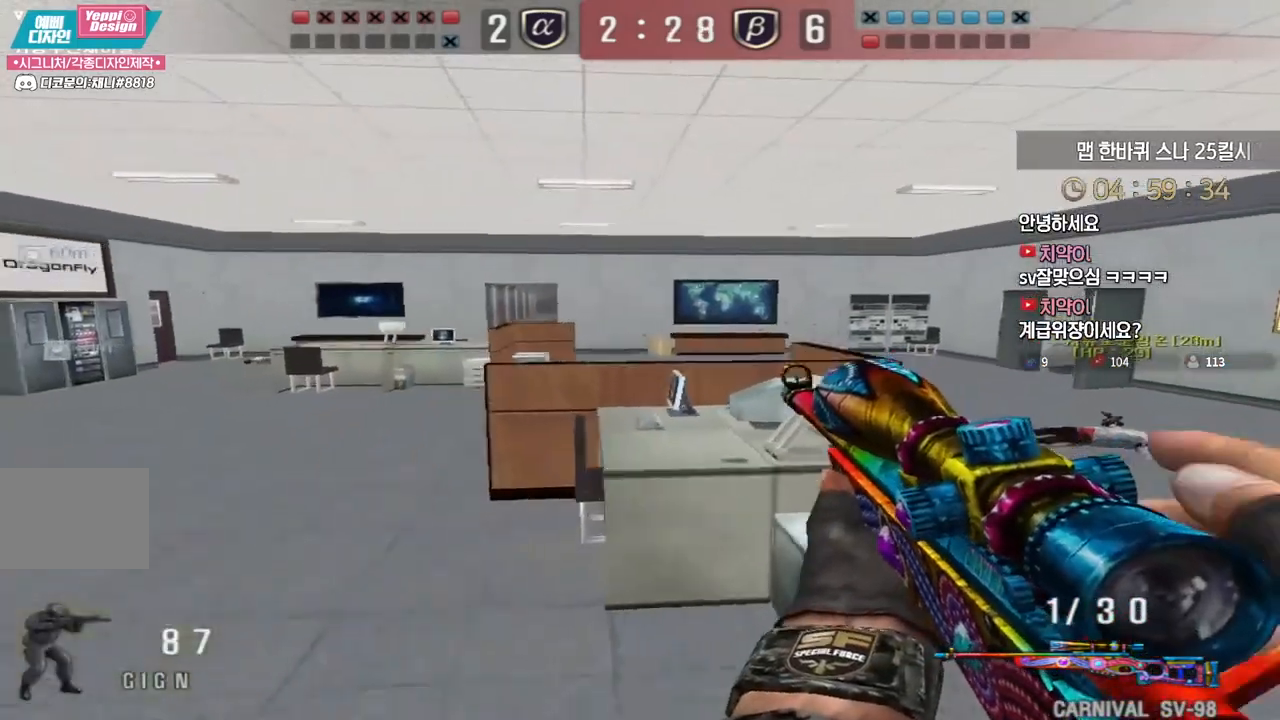
{"keys": ["d", "w"], "events": [[267, "ctrl", "down"], [300, "d", "up"], [300, "space", "down"], [300, "w", "up"], [333, "ctrl", "up"], [350, "space", "up"], [367, "d", "down"], [367, "w", "down"]]}
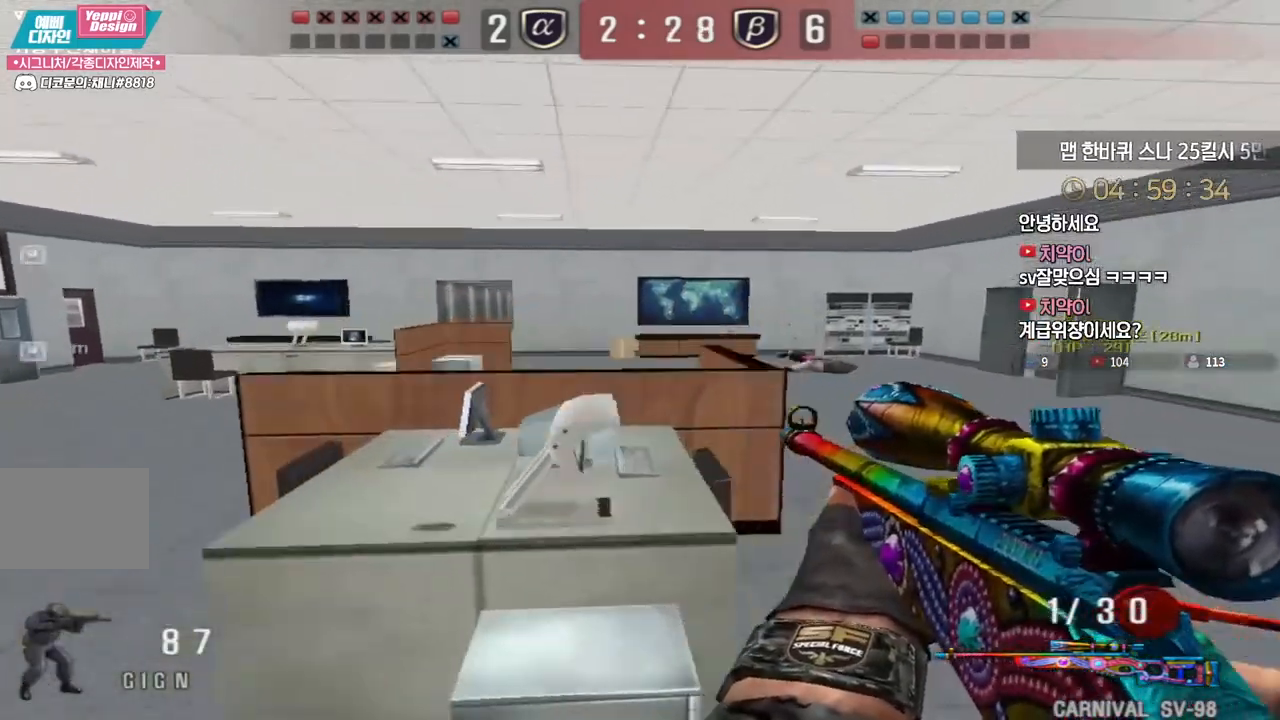
{"keys": ["ctrl", "d", "w"], "events": [[483, "ctrl", "down"]]}
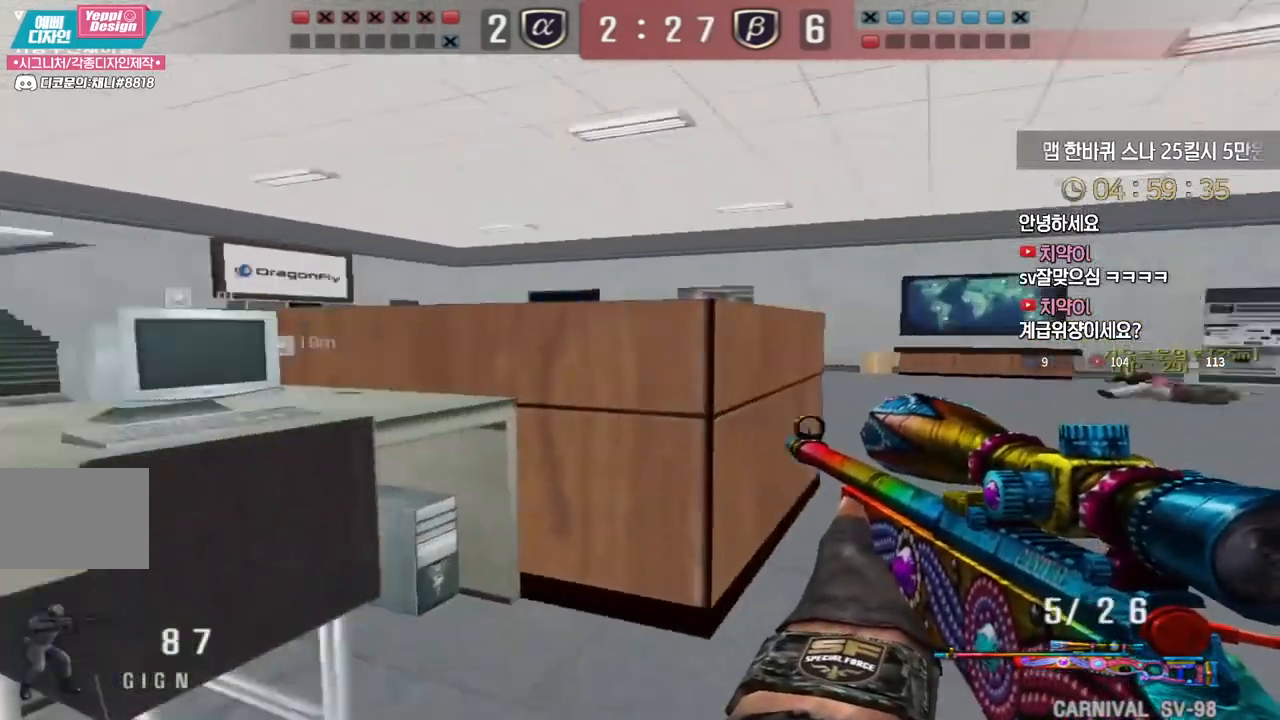
{"keys": ["a", "s"], "events": [[17, "d", "up"], [17, "space", "down"], [17, "w", "up"], [33, "ctrl", "up"], [67, "space", "up"], [483, "a", "down"], [483, "s", "down"]]}
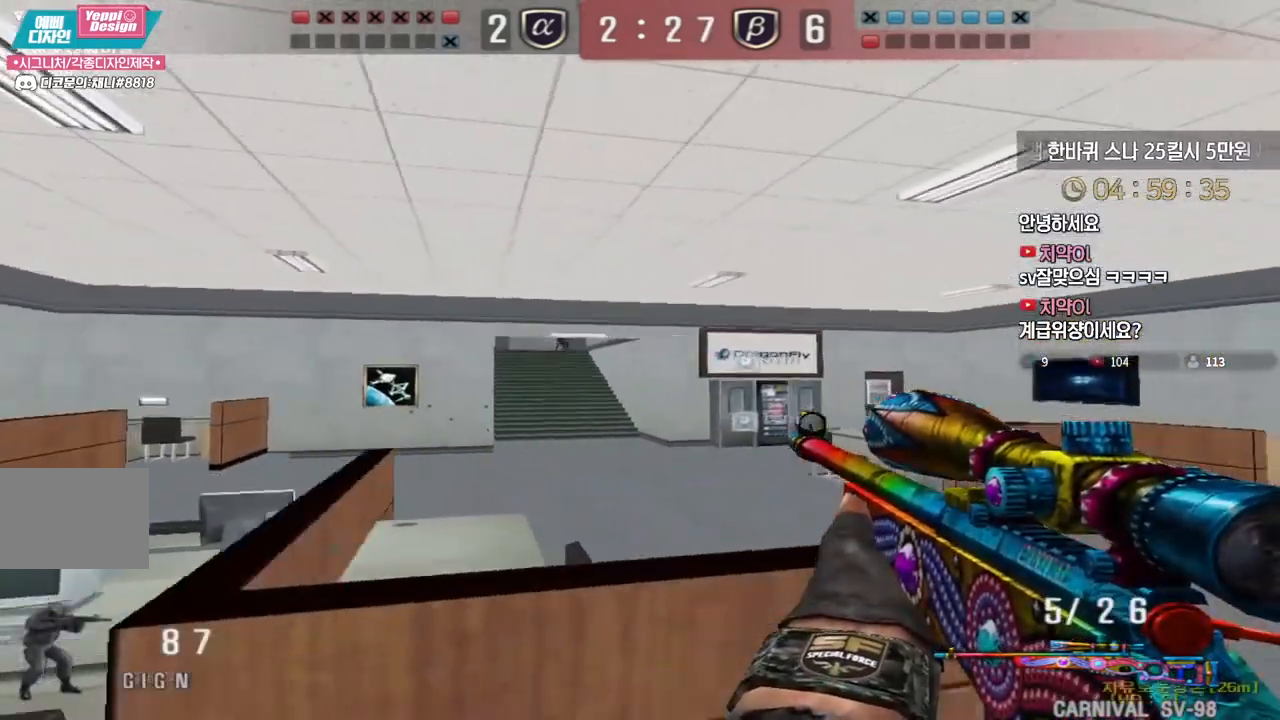
{"keys": ["shift"], "events": [[33, "shift", "down"], [317, "s", "up"], [333, "a", "up"]]}
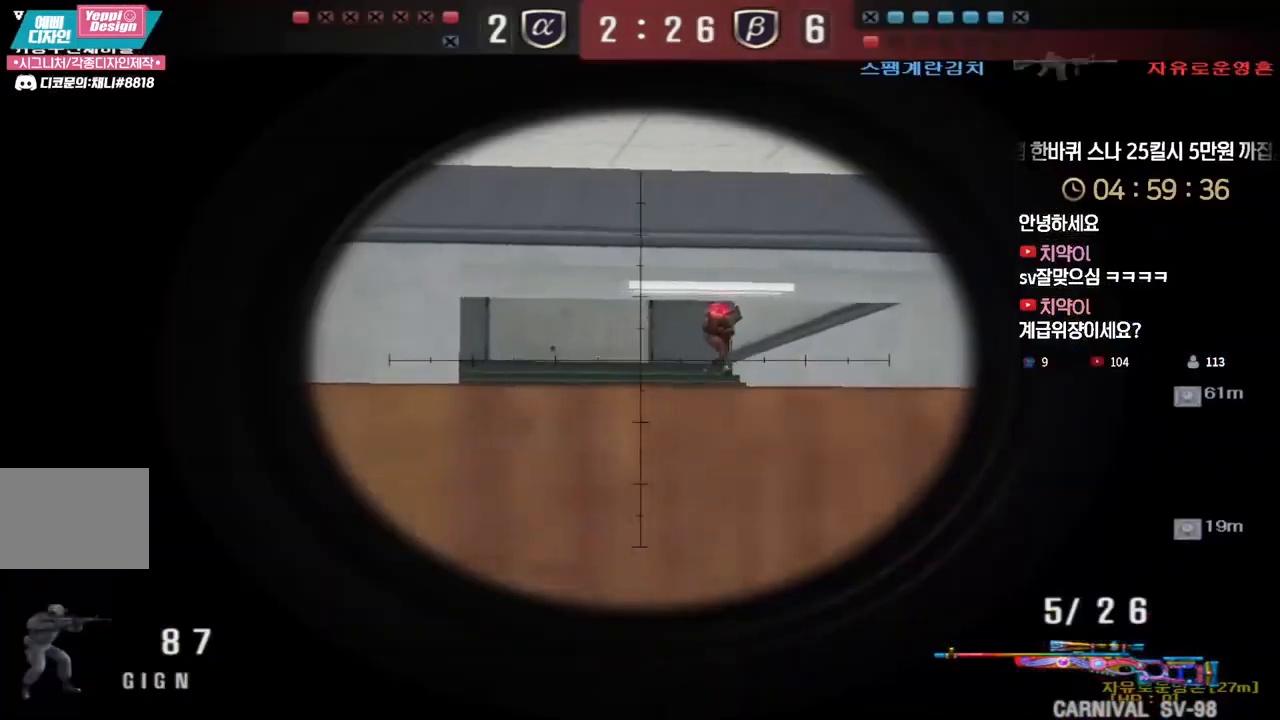
{"keys": ["a", "s", "shift"], "events": [[267, "a", "down"], [267, "s", "down"]]}
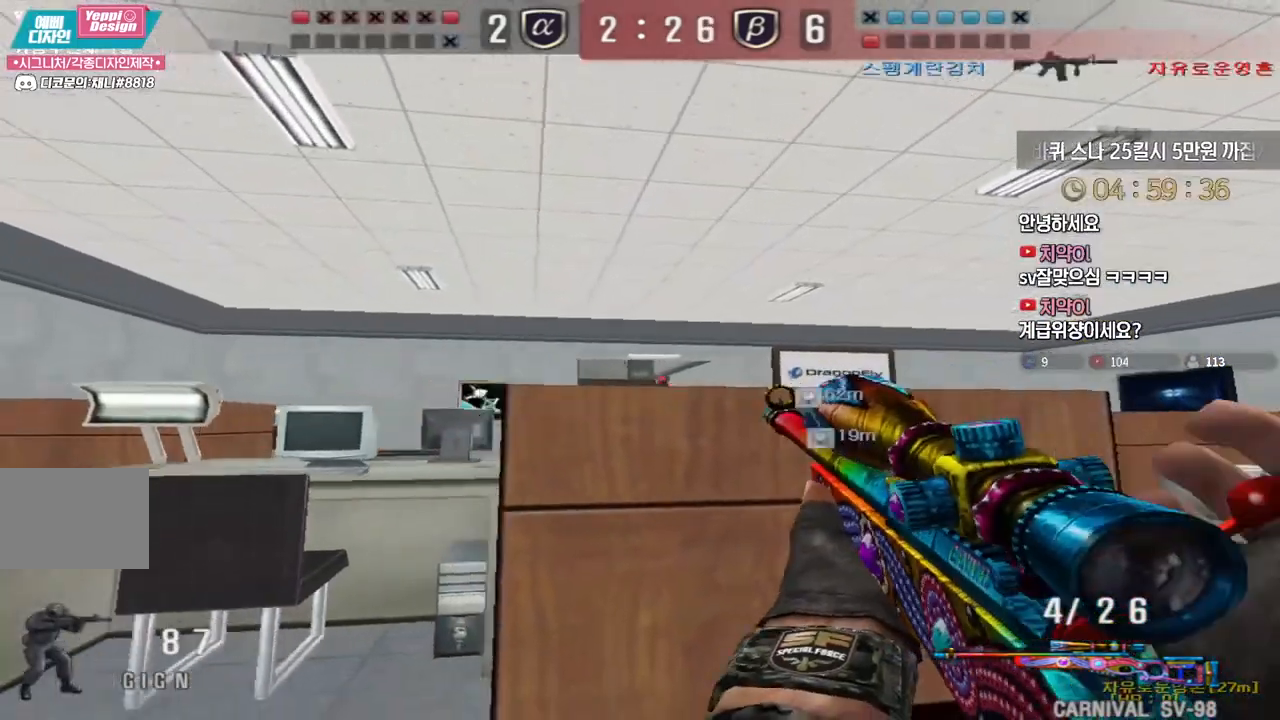
{"keys": ["shift"], "events": [[33, "a", "up"], [50, "d", "down"], [300, "d", "up"], [300, "s", "up"]]}
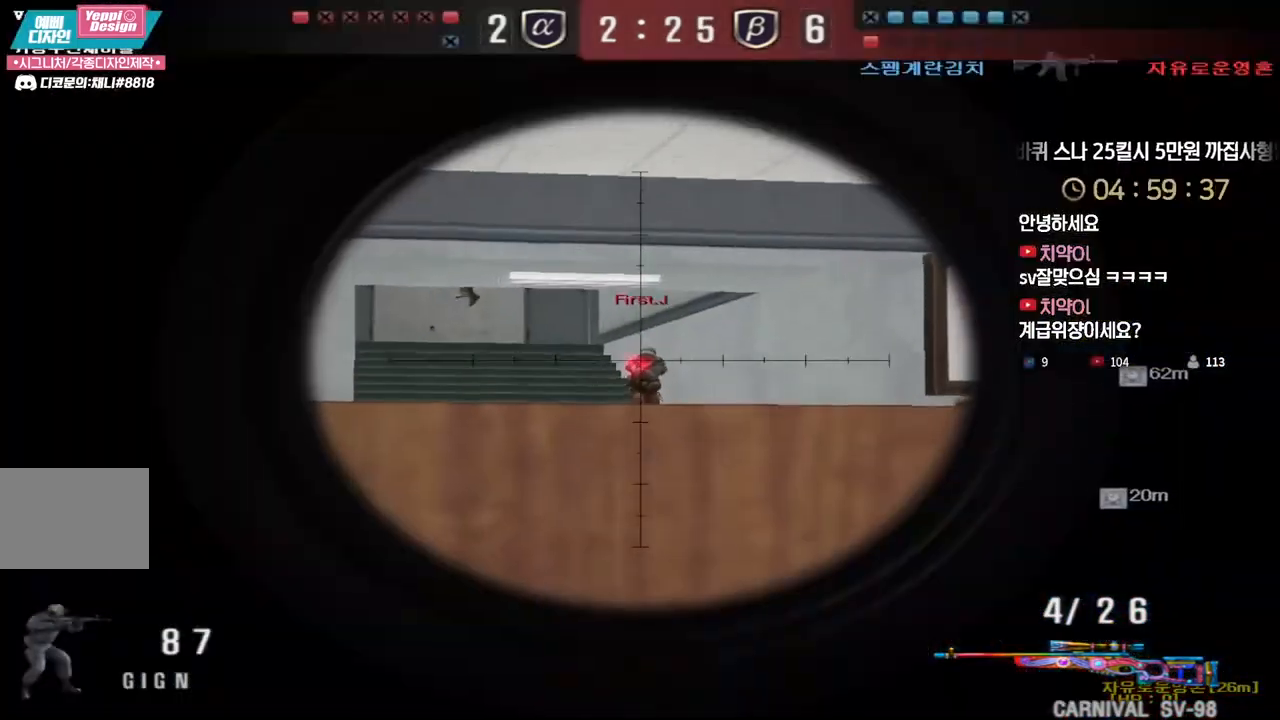
{"keys": ["d", "s", "shift"], "events": [[317, "d", "down"], [350, "s", "down"]]}
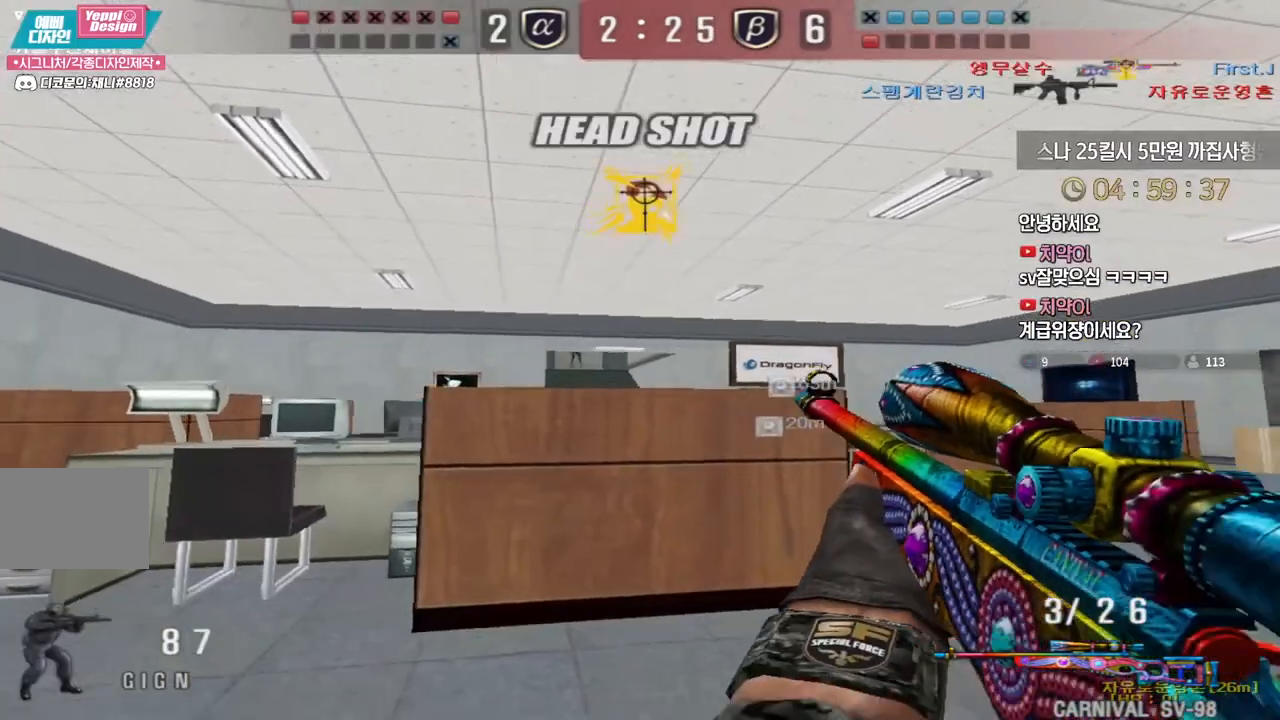
{"keys": ["shift"], "events": [[50, "s", "up"], [100, "d", "up"], [117, "a", "down"], [150, "w", "down"], [367, "a", "up"], [367, "w", "up"]]}
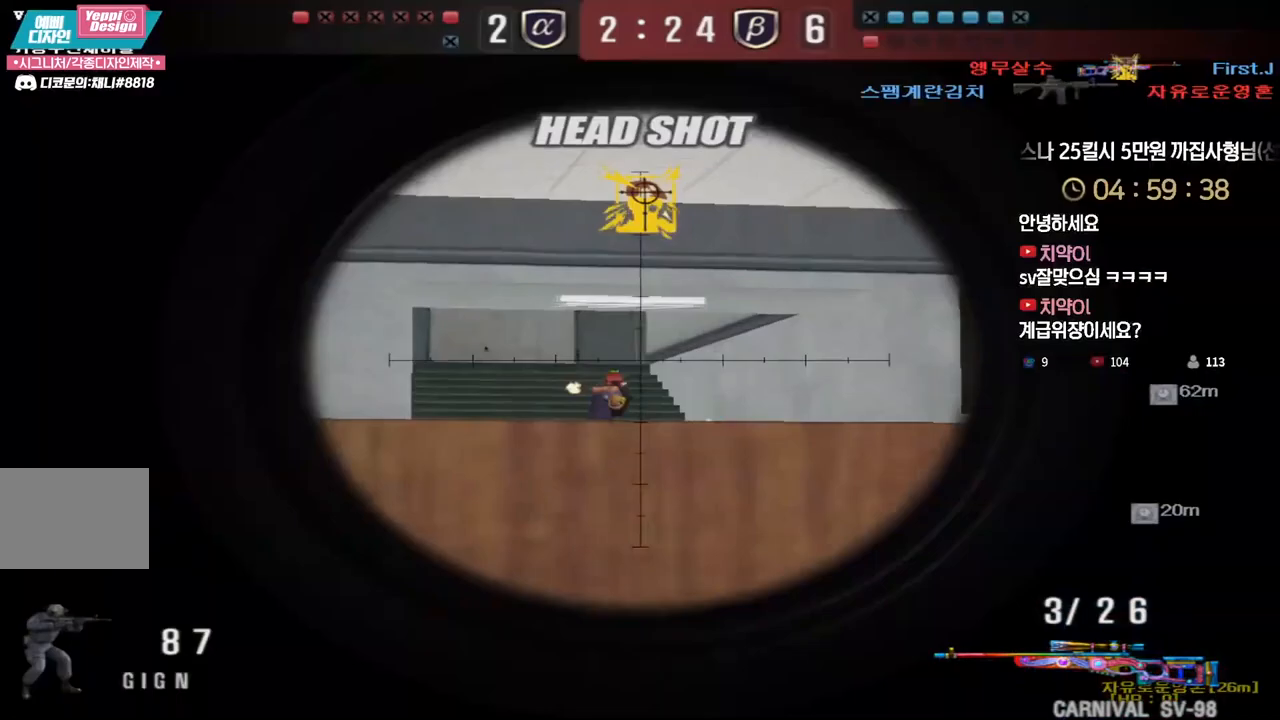
{"keys": ["a", "w"], "events": [[417, "a", "down"], [433, "w", "down"], [467, "shift", "up"]]}
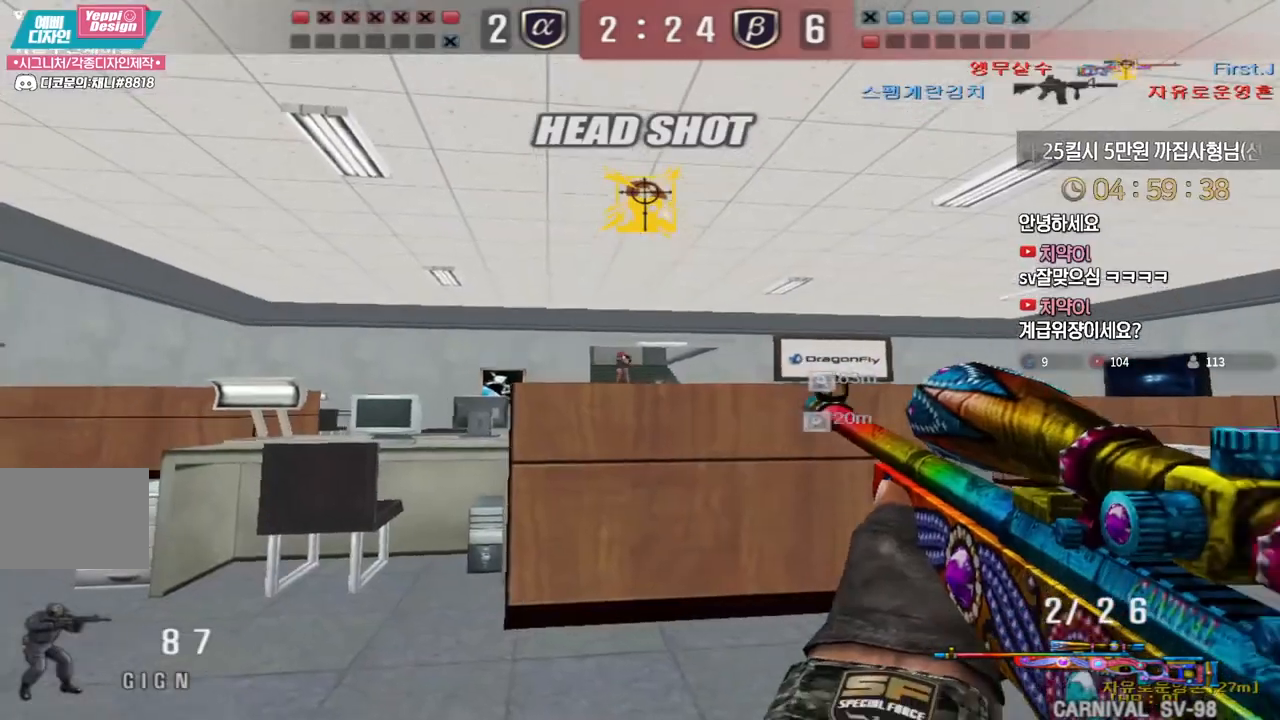
{"keys": ["a", "w"], "events": [[133, "shift", "down"], [217, "shift", "up"]]}
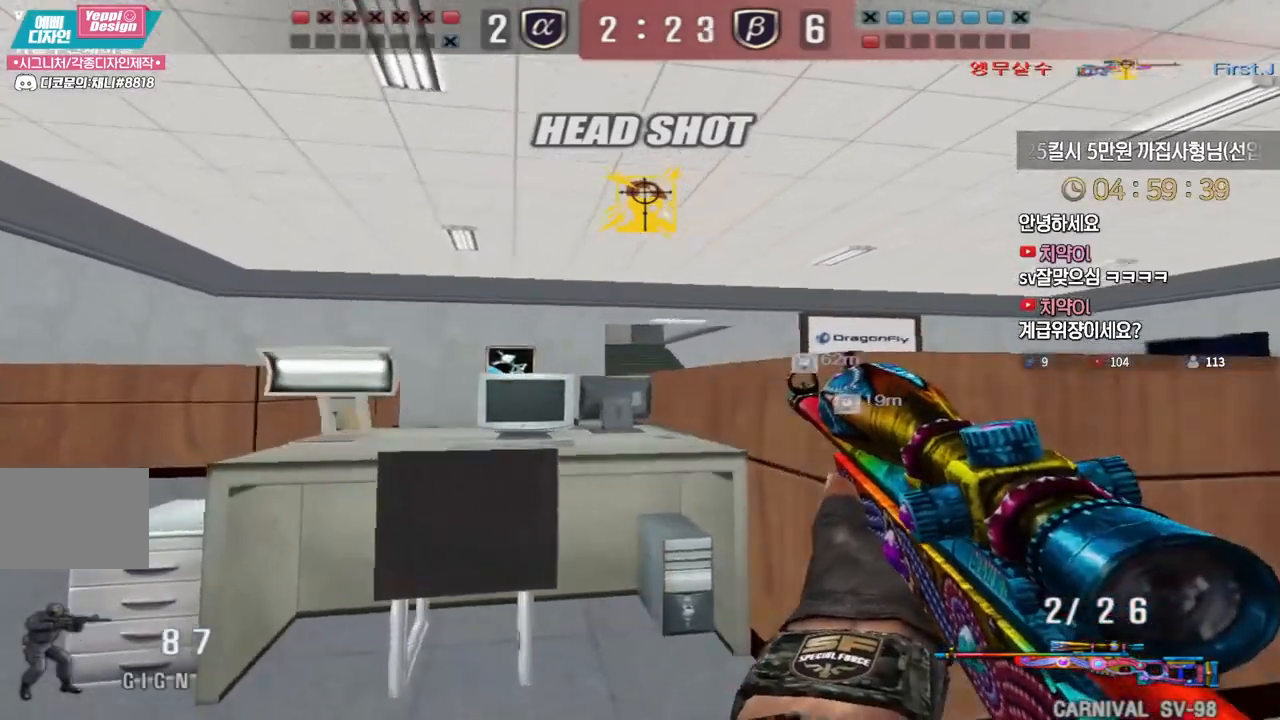
{"keys": ["a", "w"], "events": [[183, "shift", "down"], [250, "shift", "up"], [367, "shift", "down"], [383, "w", "up"], [450, "shift", "up"], [450, "w", "down"]]}
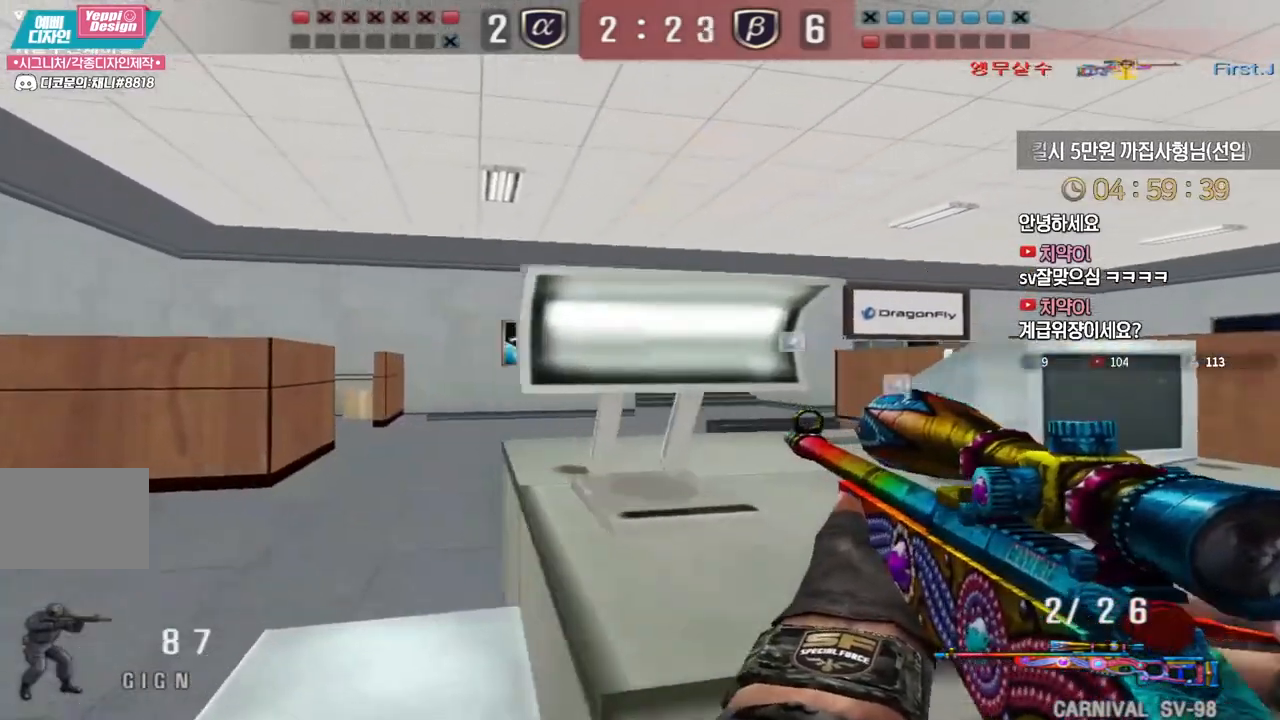
{"keys": ["ctrl"], "events": [[133, "w", "up"], [150, "ctrl", "down"], [167, "a", "up"], [183, "d", "down"], [300, "d", "up"]]}
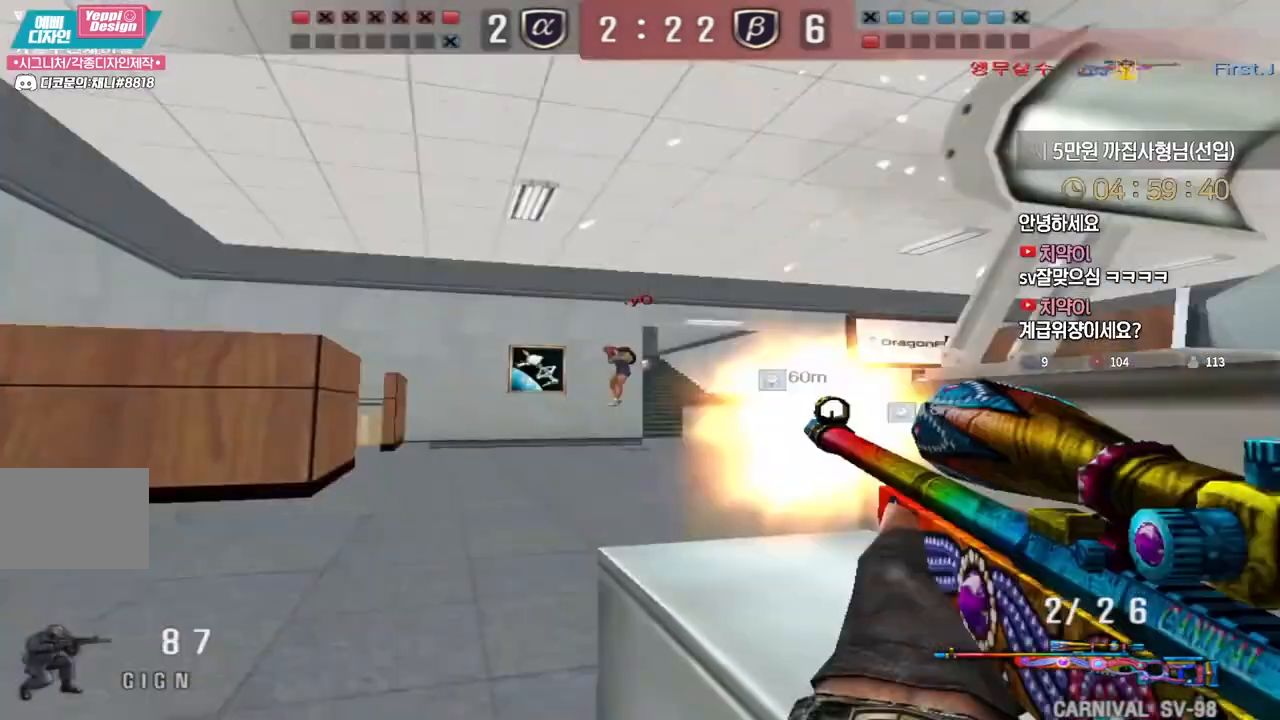
{"keys": ["a", "w"], "events": [[17, "d", "down"], [50, "w", "down"], [67, "ctrl", "up"], [100, "ctrl", "down"], [200, "ctrl", "up"], [417, "ctrl", "down"], [417, "d", "up"], [433, "a", "down"], [433, "w", "up"], [483, "ctrl", "up"], [483, "w", "down"]]}
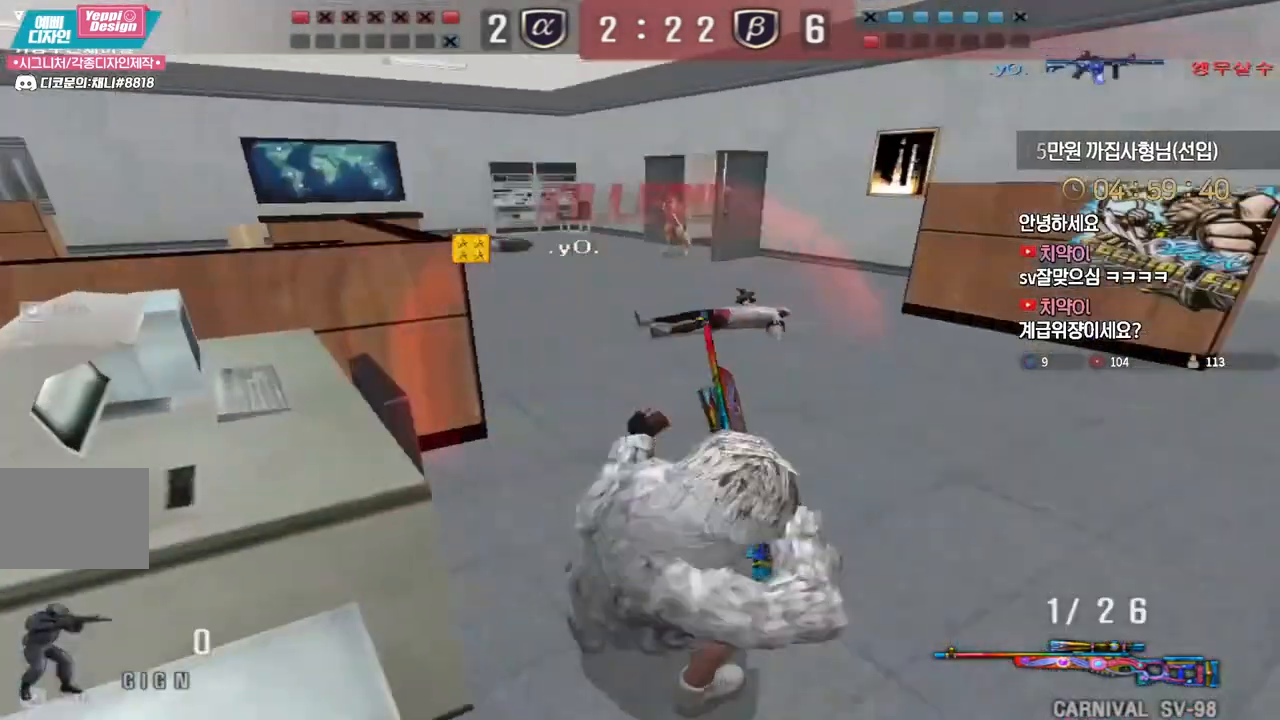
{"keys": ["tab"], "events": [[100, "w", "up"], [117, "a", "up"], [317, "tab", "down"]]}
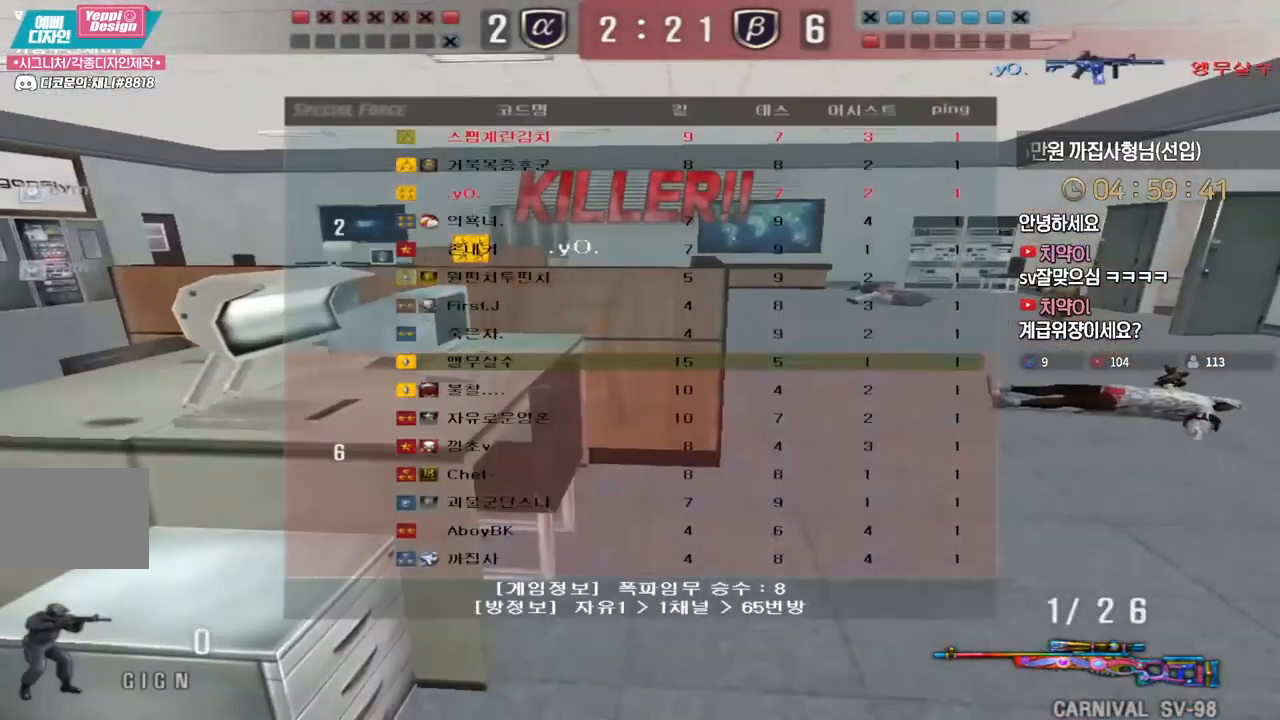
{"keys": ["tab"], "events": []}
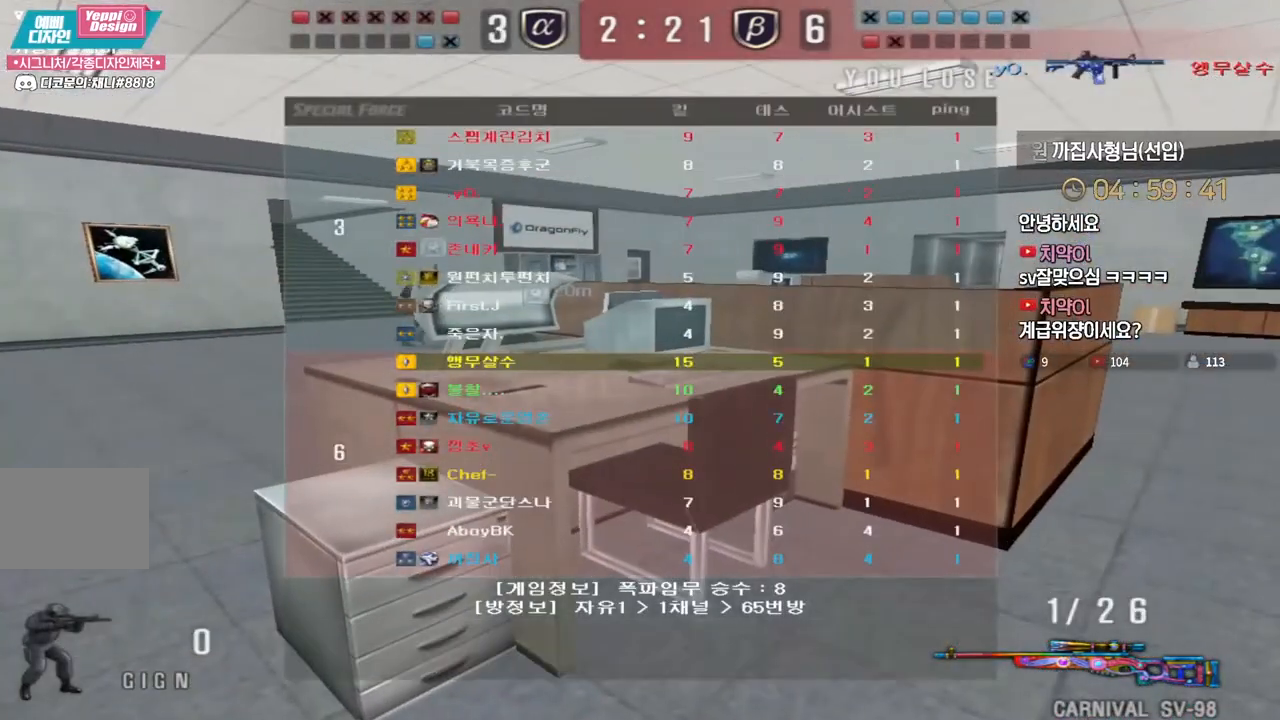
{"keys": ["tab"], "events": []}
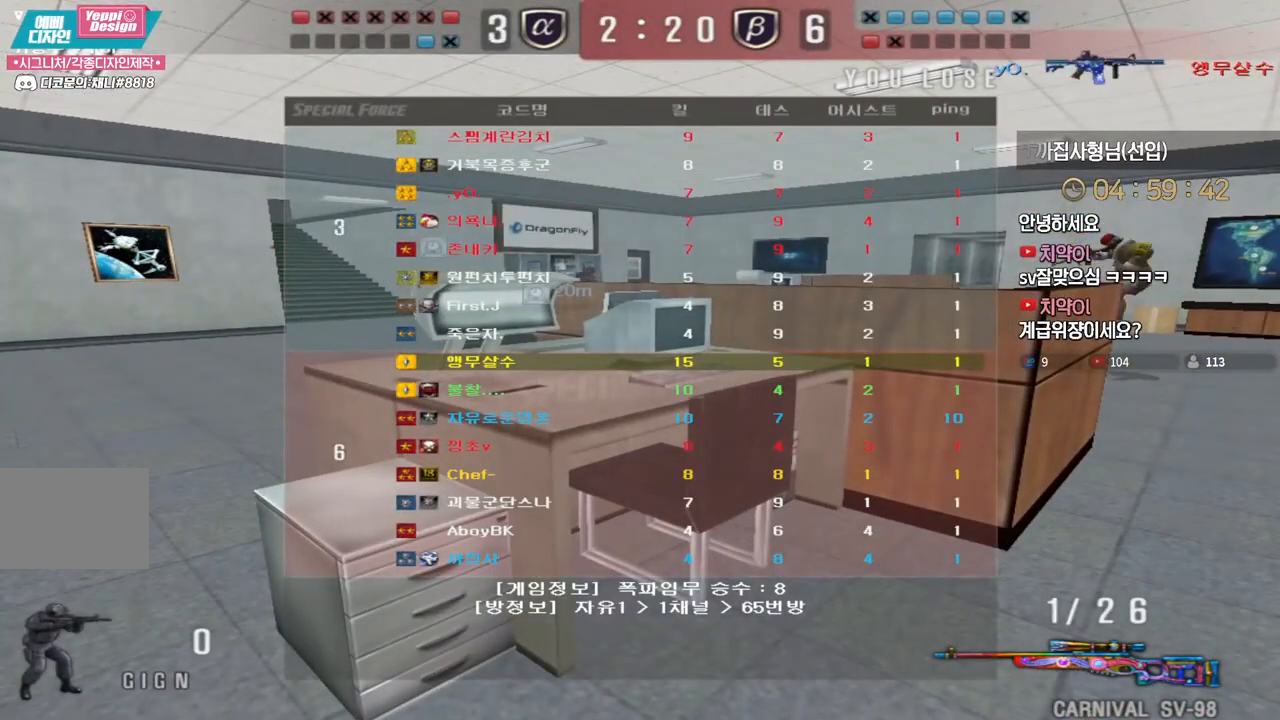
{"keys": ["tab"], "events": [[317, "tab", "up"], [500, "tab", "down"]]}